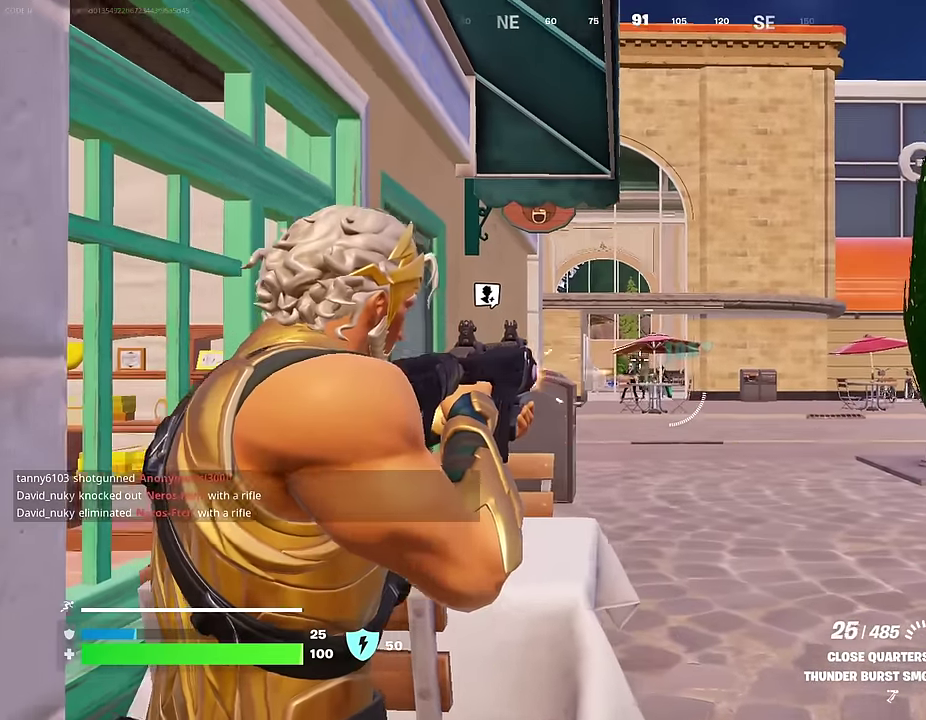
Gameplay with a controller (PlayStation layout); each line is a JSON object with the inputs held at the frame after it (dt_ms = milliseconds from this image to that frame). "events" lists button and stick changes between this image and that frame as [ms after this image, input, new state], when the widget could be followed in between. This document gives stick clicks only as held states, not as events.
{"dt_ms": 700, "buttons": [], "left_stick": "left", "right_stick": "center", "events": [[33, "right_stick", "down-left"], [67, "left_stick", "down-right"], [150, "left_stick", "up-right"], [167, "right_stick", "down"], [200, "left_stick", "up"], [217, "right_stick", "down-right"], [283, "left_stick", "left"], [317, "right_stick", "center"], [483, "R2", "up"], [500, "L1", "down"], [500, "L2", "up"], [567, "right_stick", "down-left"], [583, "L1", "up"], [617, "right_stick", "center"]]}
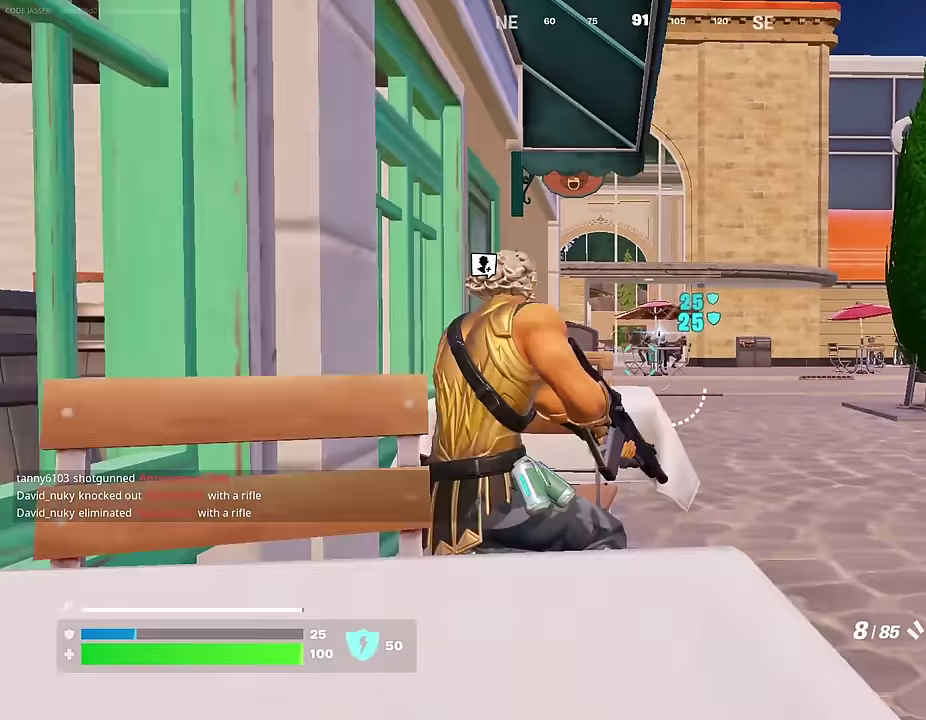
{"dt_ms": 300, "buttons": [], "left_stick": "down-left", "right_stick": "left", "events": [[17, "L1", "down"], [100, "L1", "up"], [233, "left_stick", "down-left"], [233, "right_stick", "left"]]}
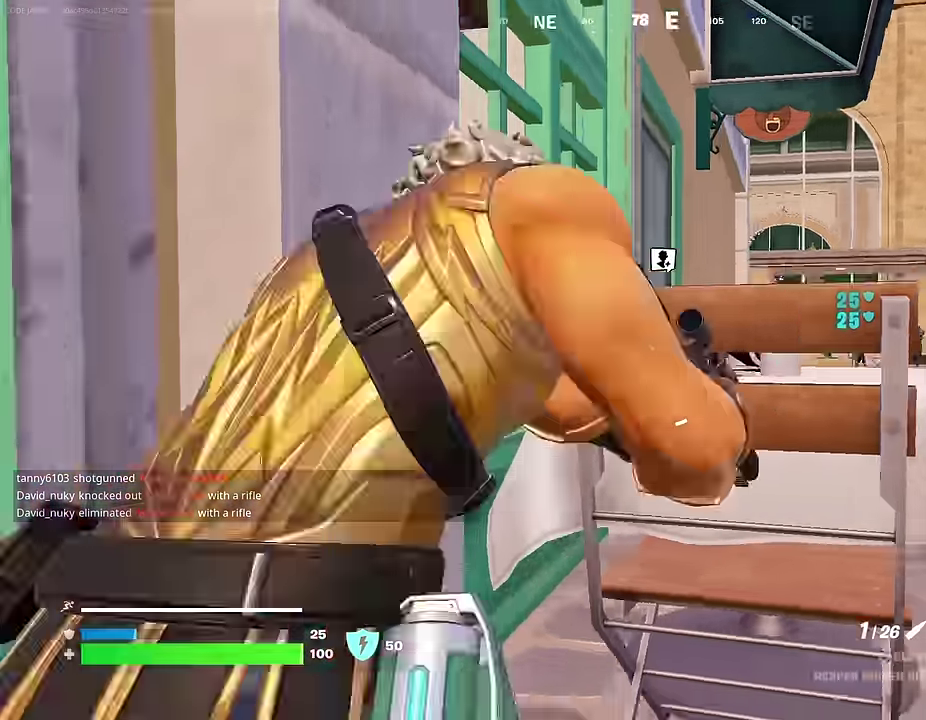
{"dt_ms": 900, "buttons": [], "left_stick": "up", "right_stick": "right"}
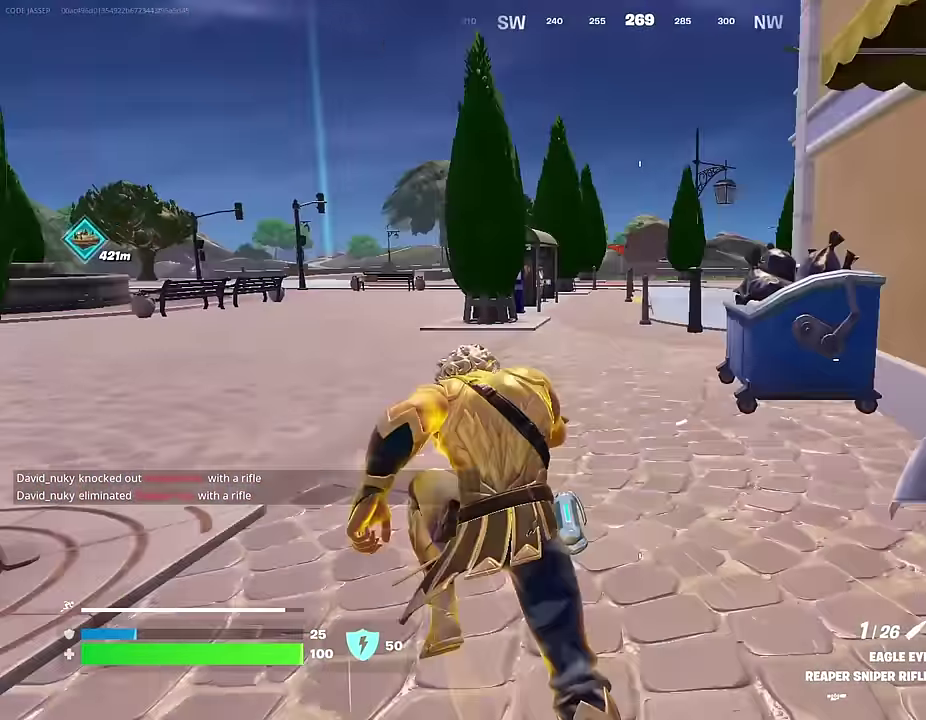
{"dt_ms": 300, "buttons": [], "left_stick": "up-left", "right_stick": "left", "events": [[67, "left_stick", "up-left"], [133, "right_stick", "center"], [217, "right_stick", "left"]]}
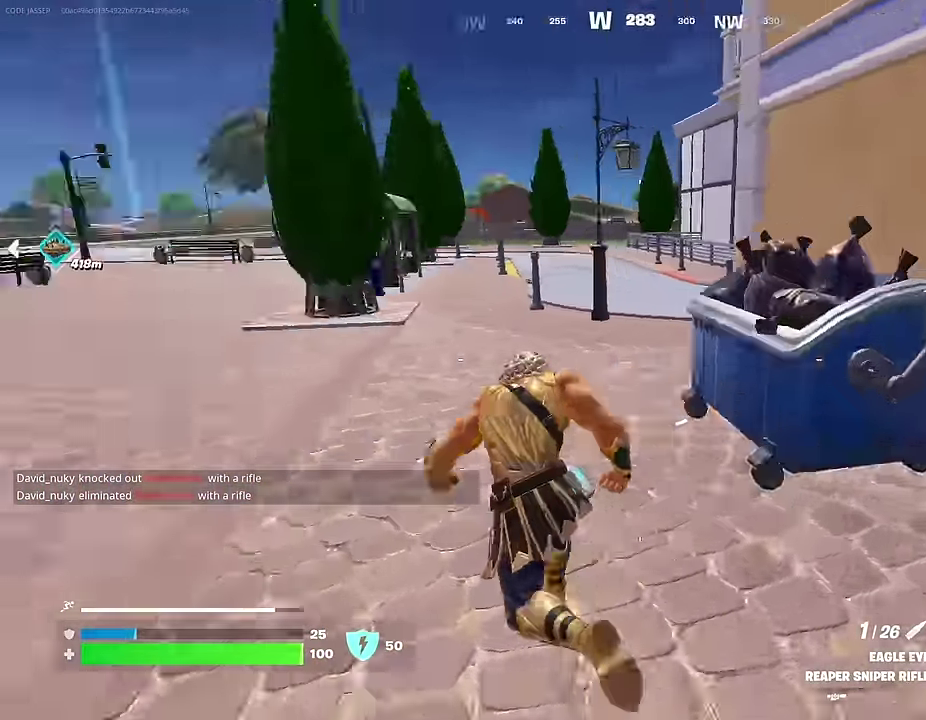
{"dt_ms": 700, "buttons": [], "left_stick": "left", "right_stick": "left", "events": [[67, "left_stick", "up"], [133, "left_stick", "up-right"], [183, "right_stick", "right"], [467, "right_stick", "center"], [550, "left_stick", "up-left"], [633, "left_stick", "left"], [650, "right_stick", "left"]]}
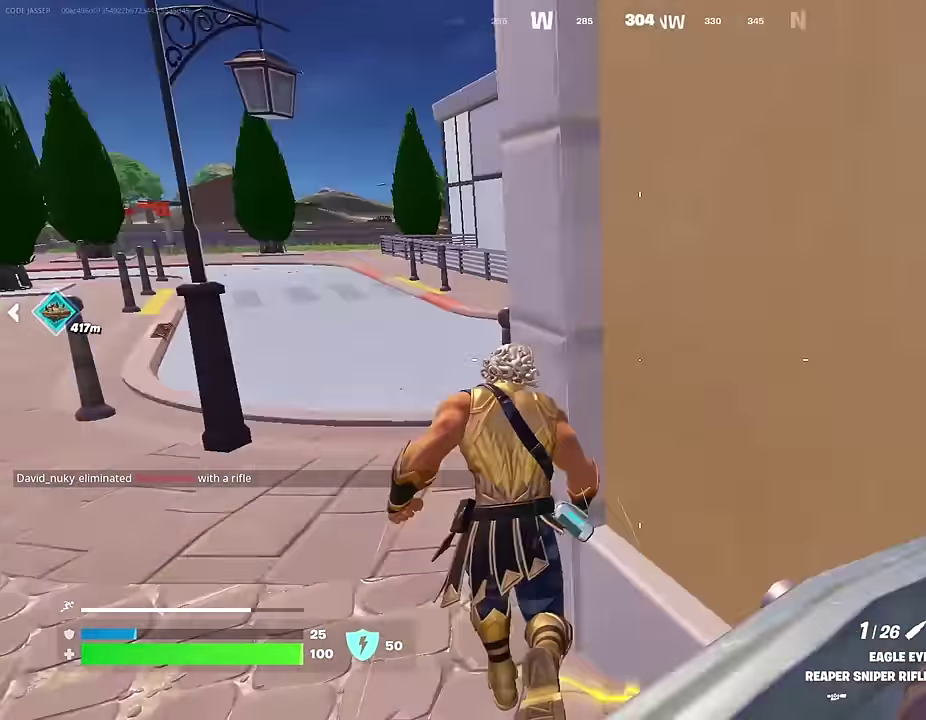
{"dt_ms": 300, "buttons": [], "left_stick": "up-right", "right_stick": "right", "events": [[17, "left_stick", "up-left"], [83, "right_stick", "right"], [217, "left_stick", "up-right"]]}
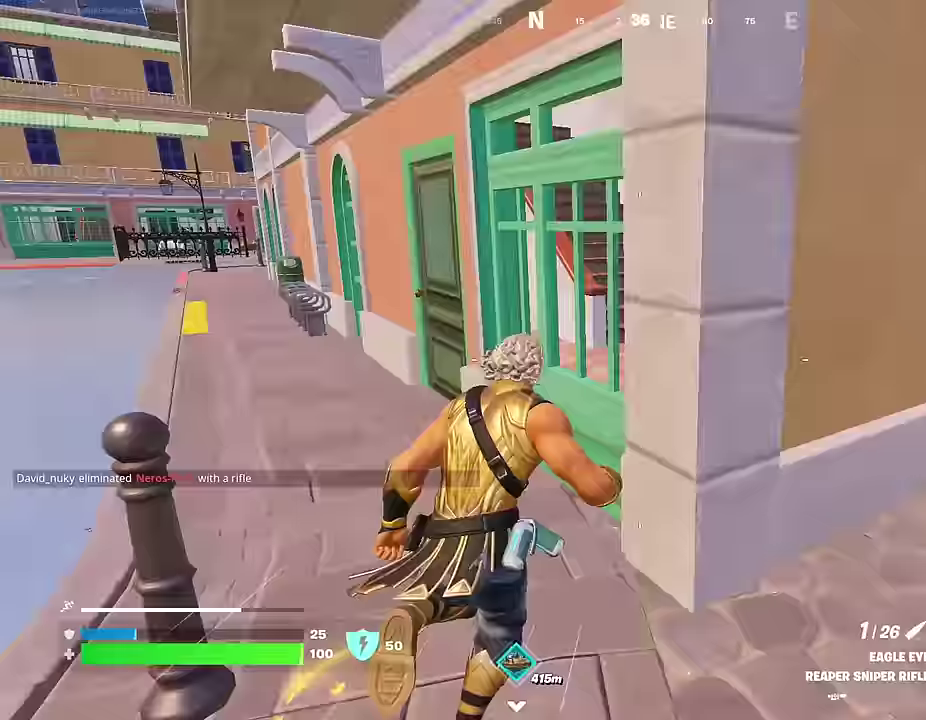
{"dt_ms": 700, "buttons": [], "left_stick": "right", "right_stick": "center", "events": [[50, "left_stick", "up"], [67, "right_stick", "up-right"], [133, "right_stick", "center"], [167, "left_stick", "right"], [233, "left_stick", "center"], [517, "left_stick", "right"]]}
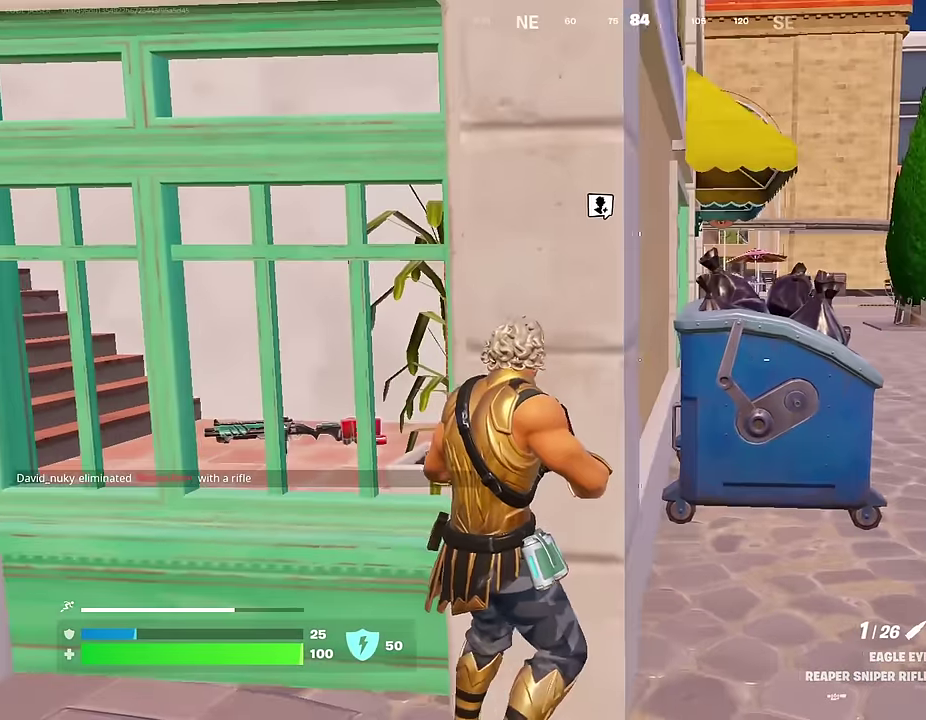
{"dt_ms": 300, "buttons": [], "left_stick": "center", "right_stick": "center", "events": [[150, "left_stick", "down-left"], [267, "left_stick", "center"]]}
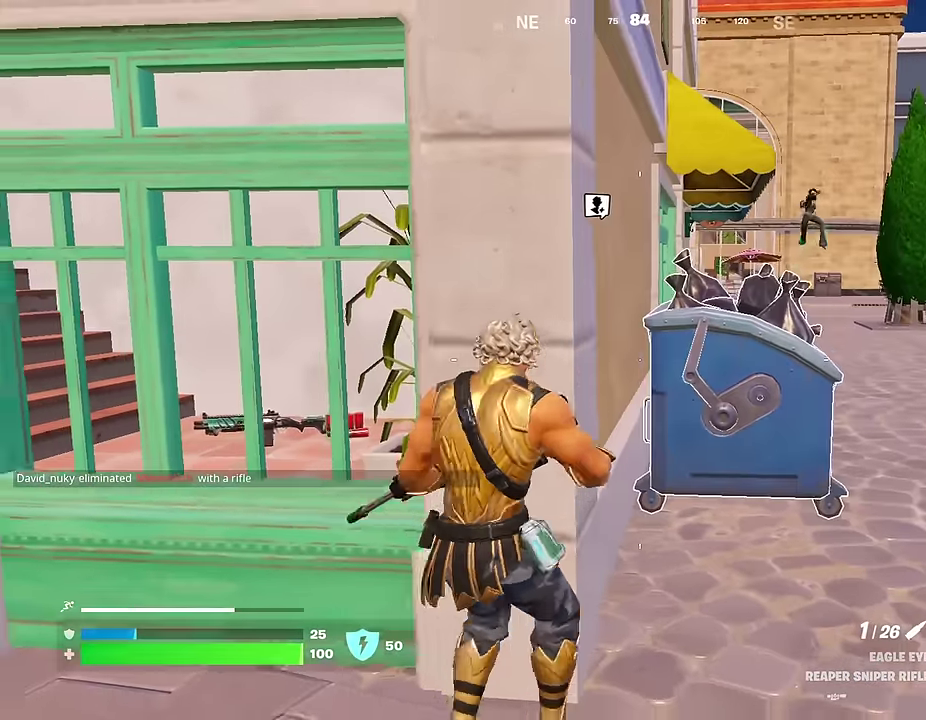
{"dt_ms": 700, "buttons": [], "left_stick": "up-left", "right_stick": "center"}
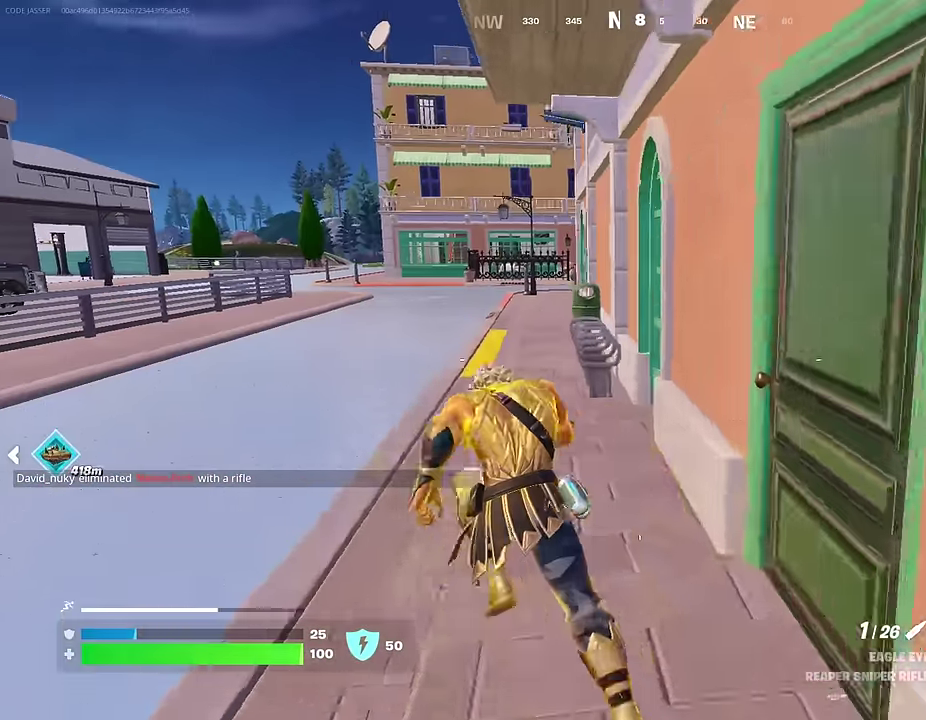
{"dt_ms": 300, "buttons": [], "left_stick": "right", "right_stick": "right", "events": [[150, "right_stick", "right"], [183, "left_stick", "up-right"], [233, "left_stick", "right"]]}
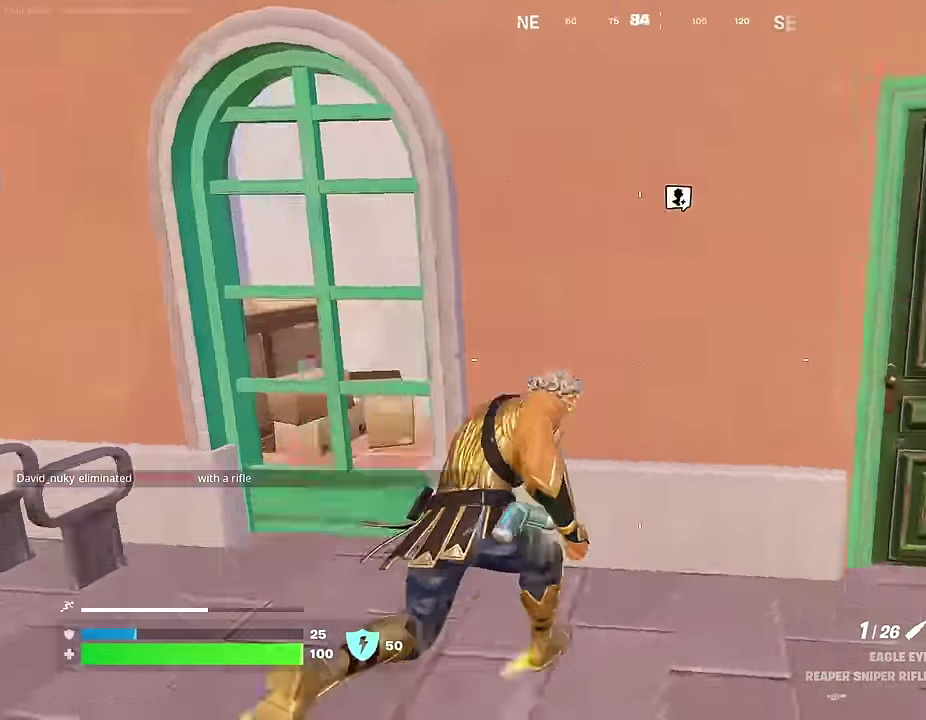
{"dt_ms": 600, "buttons": [], "left_stick": "up-right", "right_stick": "center", "events": [[33, "left_stick", "up-right"], [117, "left_stick", "right"], [167, "left_stick", "up-right"], [167, "right_stick", "center"], [217, "right_stick", "left"], [300, "R1", "down"], [350, "left_stick", "up-left"], [350, "right_stick", "center"], [400, "R1", "up"], [400, "left_stick", "left"], [417, "right_stick", "right"], [500, "left_stick", "center"], [517, "right_stick", "center"], [567, "left_stick", "up-right"]]}
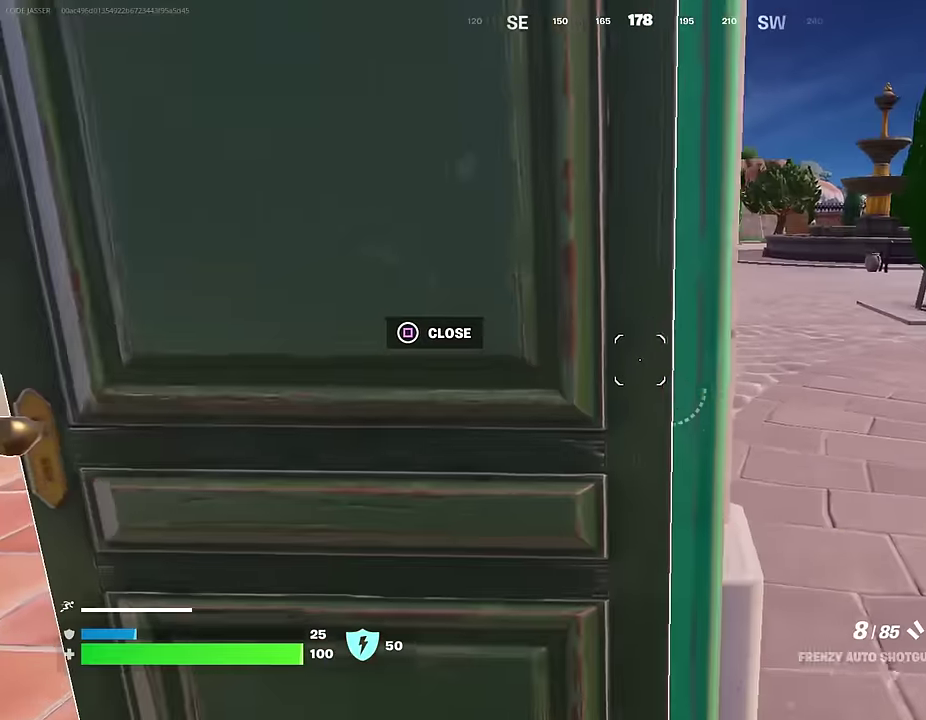
{"dt_ms": 400, "buttons": [], "left_stick": "right", "right_stick": "center", "events": [[117, "left_stick", "center"], [217, "right_stick", "up-left"], [233, "left_stick", "right"], [283, "right_stick", "center"]]}
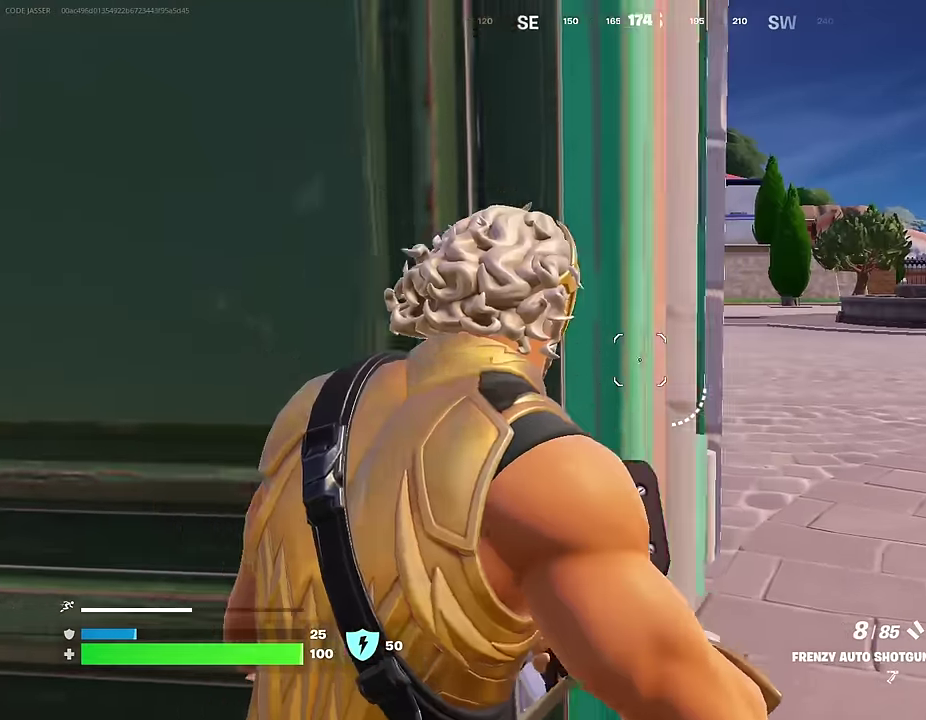
{"dt_ms": 600, "buttons": ["R2"], "left_stick": "left", "right_stick": "up-right", "events": [[167, "left_stick", "down-right"], [233, "left_stick", "down"], [300, "left_stick", "down-left"], [350, "L2", "down"], [433, "left_stick", "center"], [500, "right_stick", "right"], [550, "L2", "up"], [550, "left_stick", "left"], [583, "R2", "down"], [583, "right_stick", "up-right"]]}
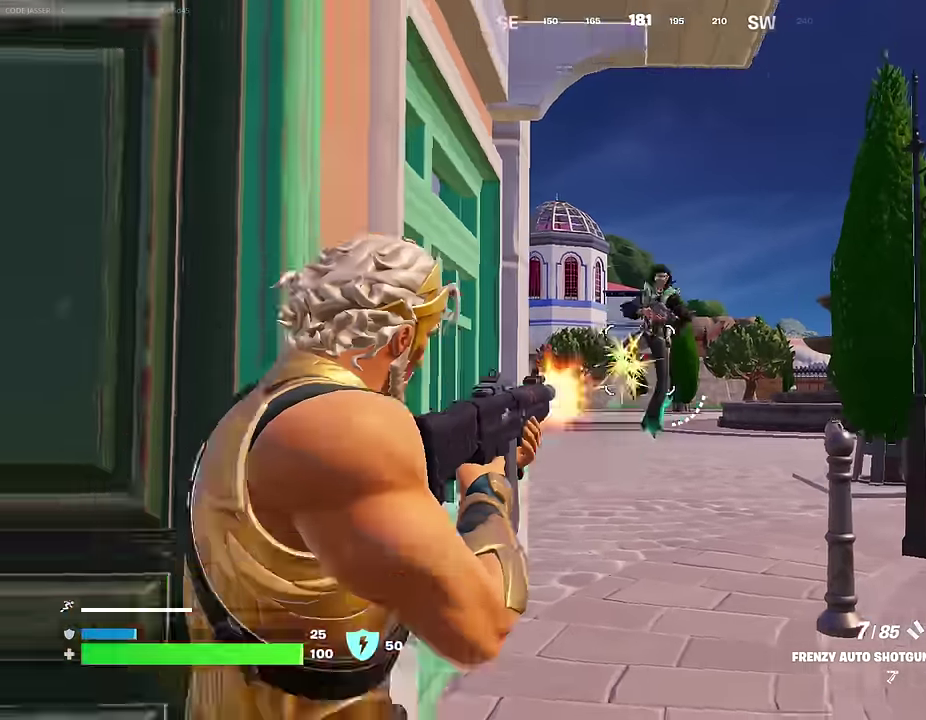
{"dt_ms": 400, "buttons": ["R2"], "left_stick": "left", "right_stick": "up"}
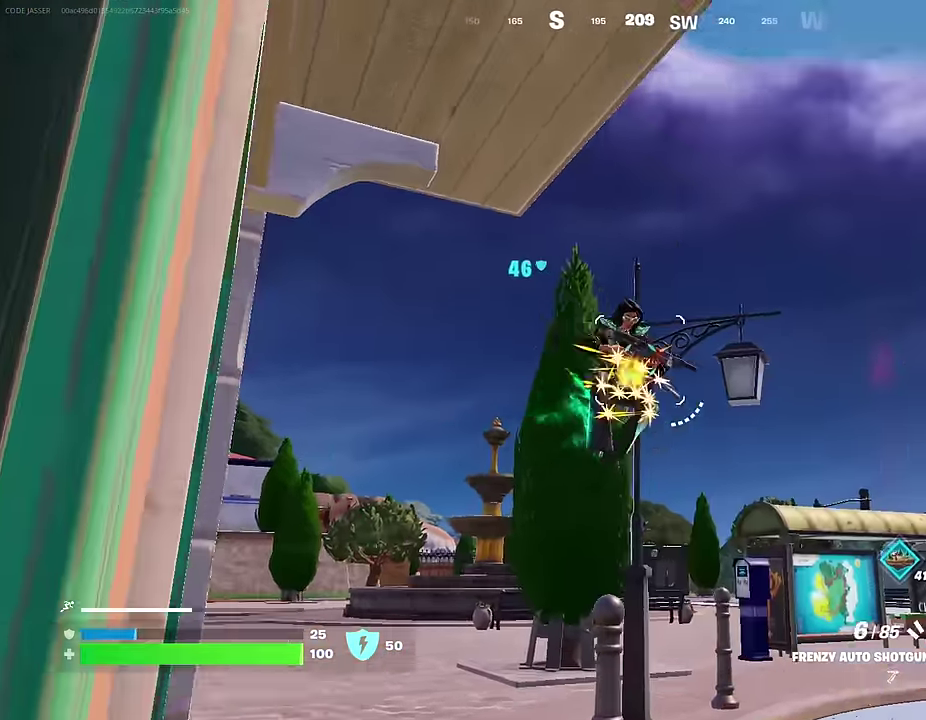
{"dt_ms": 700, "buttons": [], "left_stick": "down-left", "right_stick": "right"}
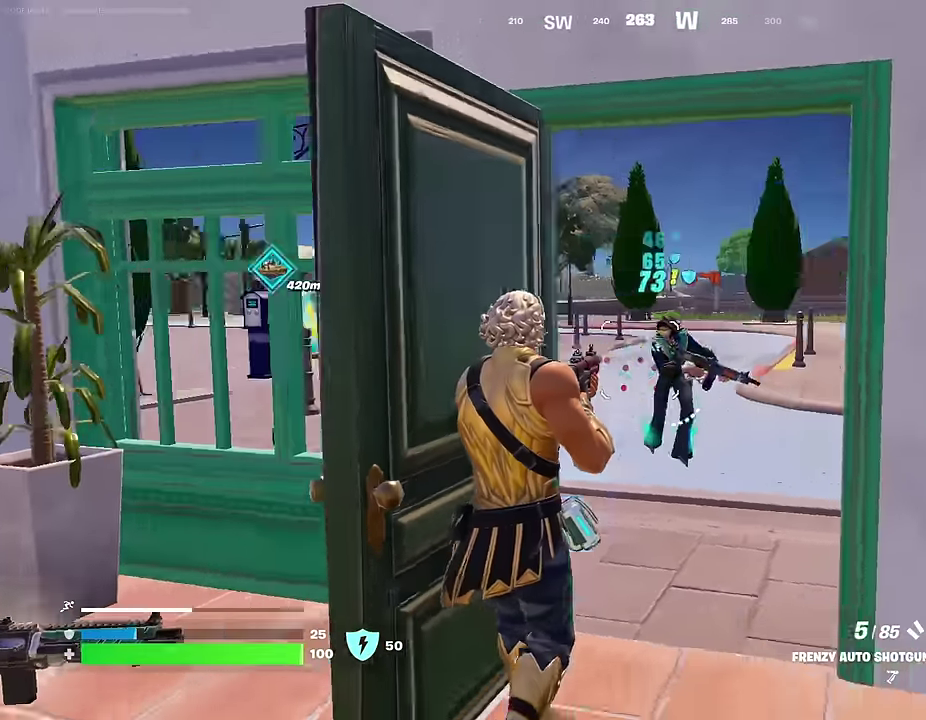
{"dt_ms": 300, "buttons": [], "left_stick": "left", "right_stick": "center", "events": [[33, "R2", "down"], [100, "R2", "up"], [100, "right_stick", "center"], [200, "left_stick", "left"], [250, "right_stick", "left"], [300, "right_stick", "center"]]}